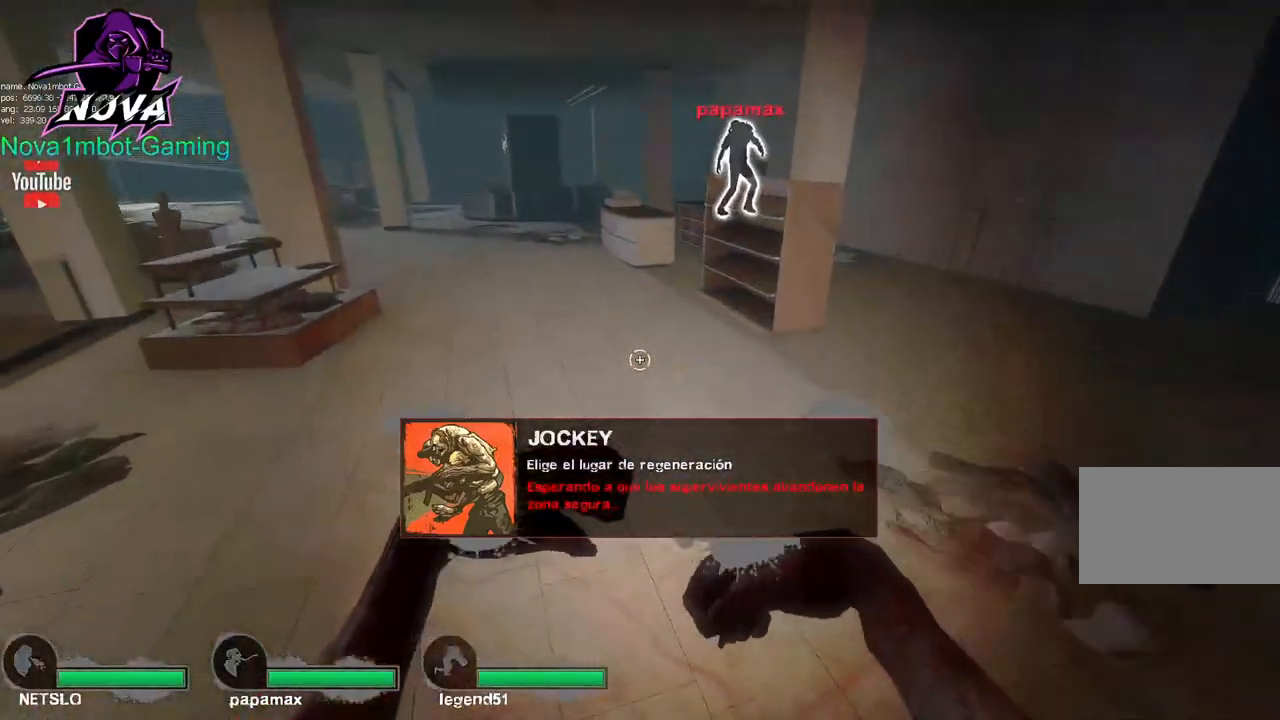
Gameplay with keyboard and mouse; each line is a JSON object with the keys and mouse buttons held at the frame after it. "events" lists presses ("down") and releases ("up") of "1", "2", "3", "4", "5", "a", "alt", "c", "caps_lock", "ctrl", "d", "e", "f", "g", "q", "r", "s", "shift", "space", "t", "tab", "v", "w", "x", "z", "mouse_left", "mouse_wheel" and "mouse_right" between this image and that frame as [ms after this image, input, new state], when the widget could be followed in between. "mouse_left", "mouse_wheel", "mouse_right" = the "left", "wheel", "right" buttons of the "mouse" list. No other keys are recorded. "wheel" means that the mouse wheel is clicked or scrolled. Not read: mouse_move.
{"keys": ["a", "space"], "mouse": [], "events": [[467, "space", "down"]]}
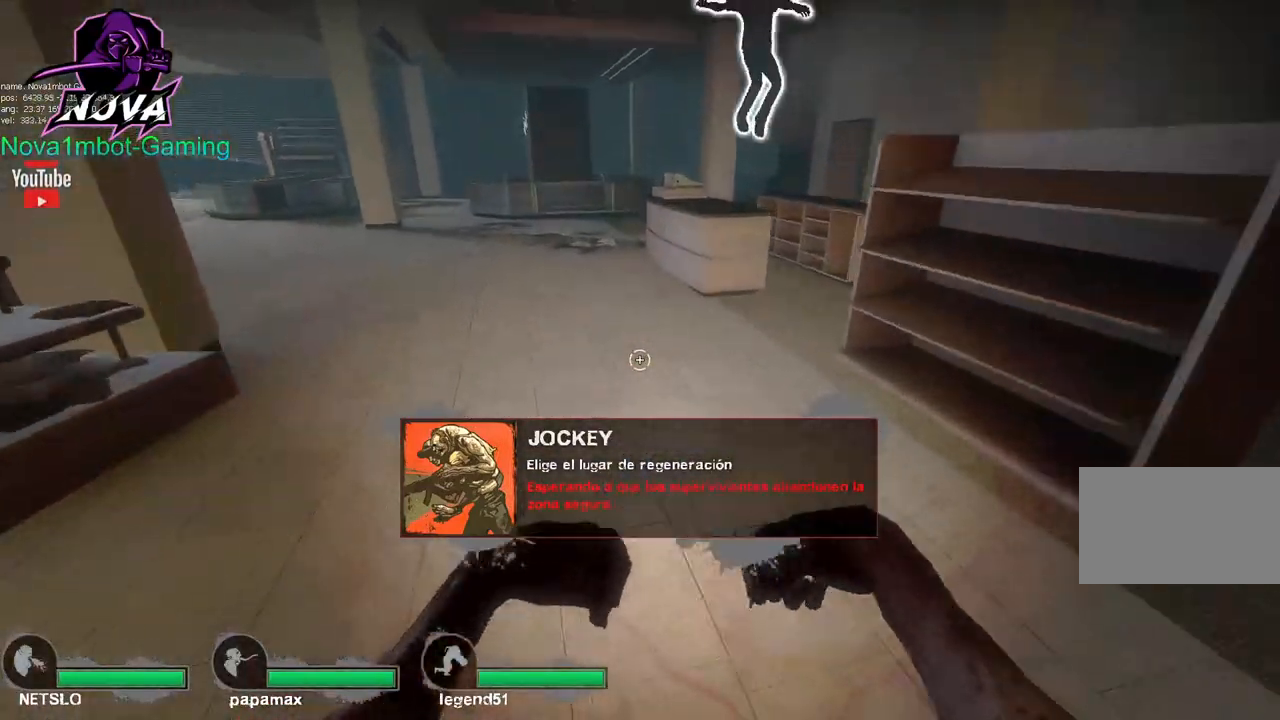
{"keys": ["a"], "mouse": [], "events": [[67, "space", "up"]]}
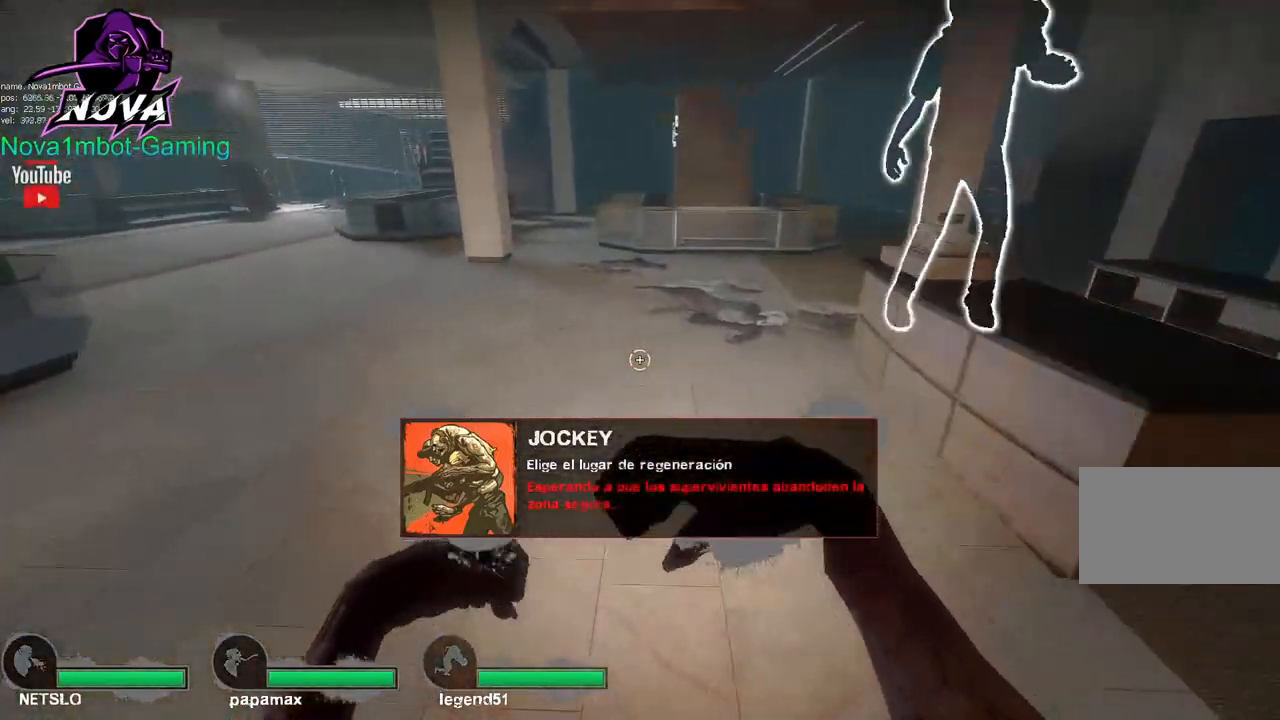
{"keys": ["a"], "mouse": [], "events": [[133, "space", "down"], [217, "space", "up"]]}
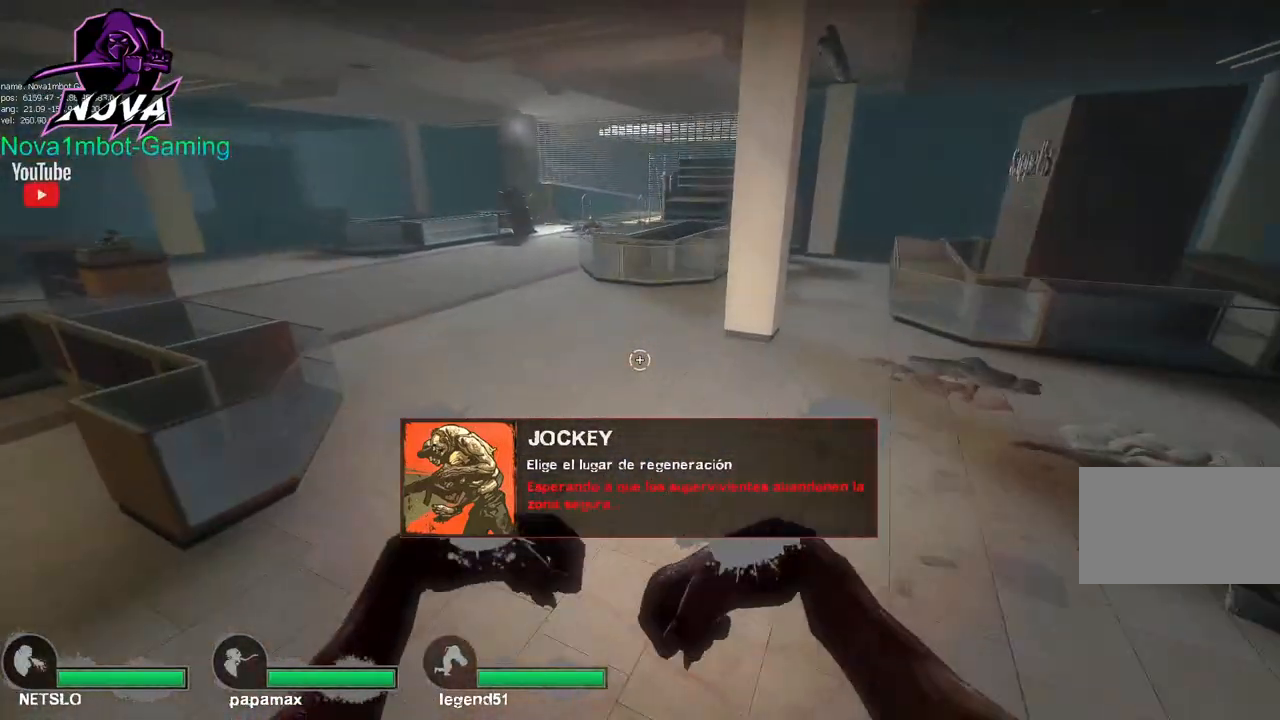
{"keys": ["w"], "mouse": [], "events": [[150, "w", "down"], [183, "a", "up"]]}
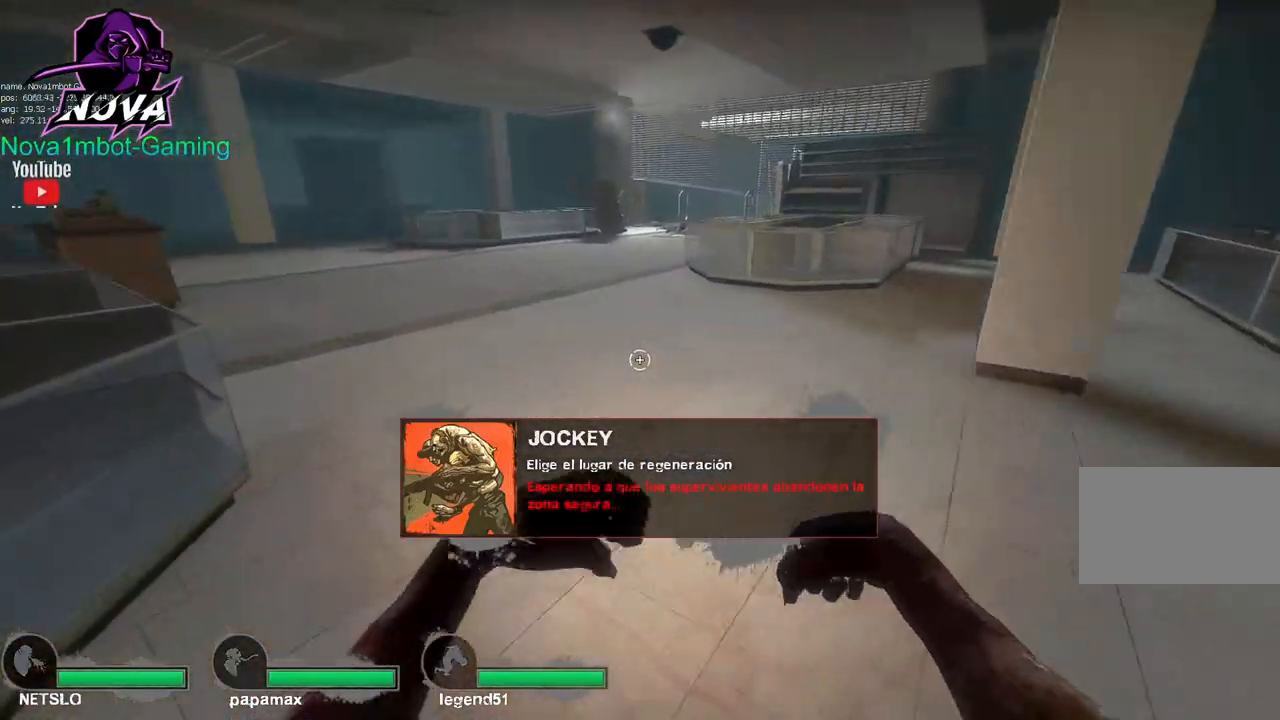
{"keys": ["space", "w"], "mouse": [], "events": [[483, "space", "down"]]}
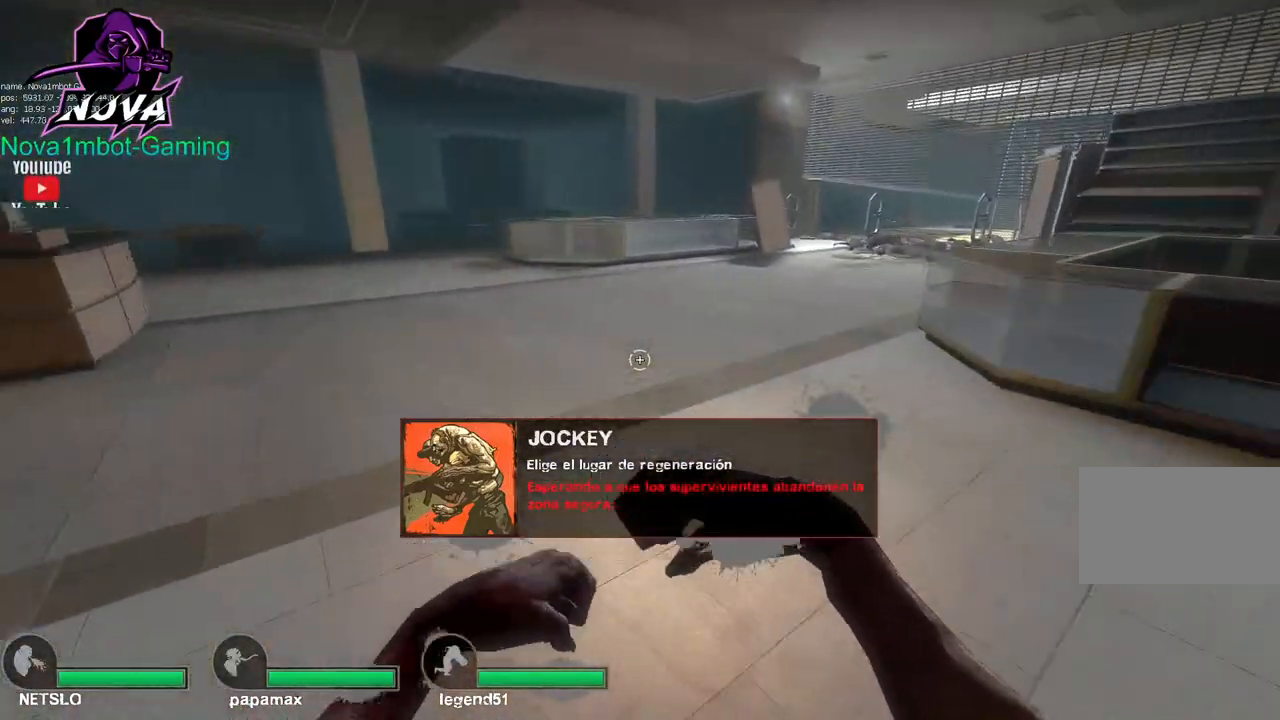
{"keys": ["a"], "mouse": [], "events": [[83, "a", "down"], [83, "w", "up"], [133, "space", "up"]]}
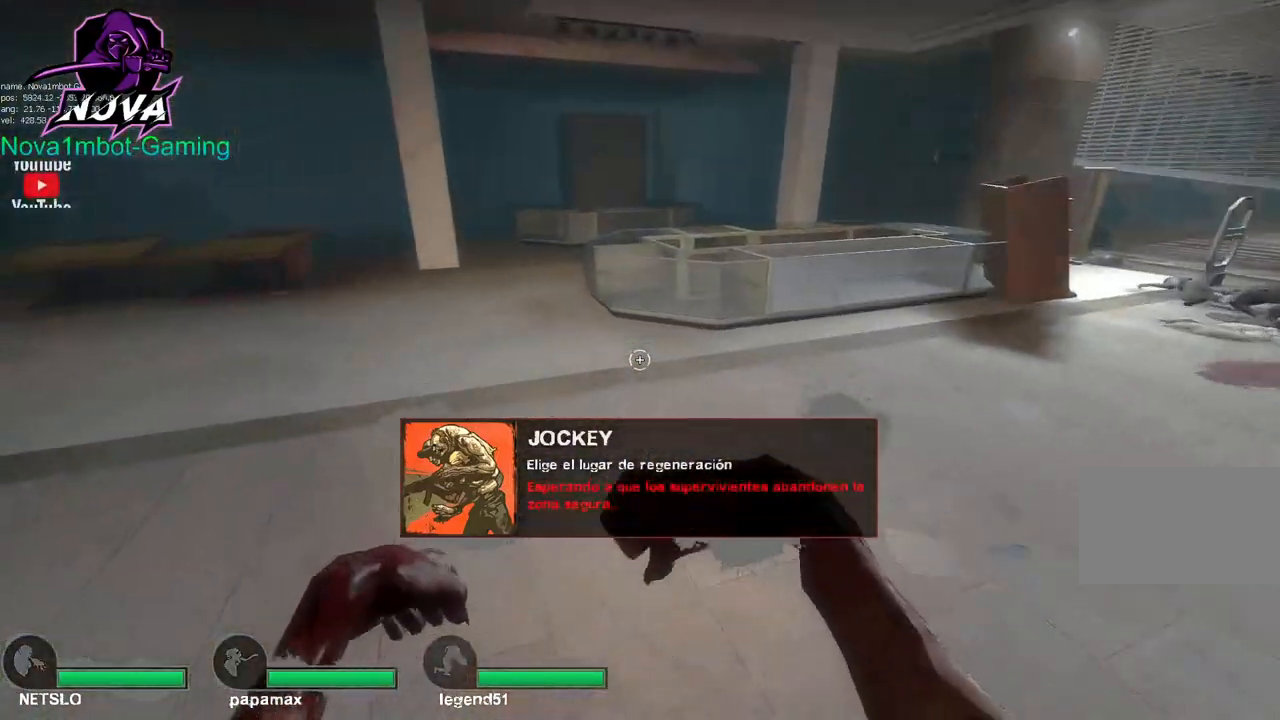
{"keys": ["a"], "mouse": [], "events": [[150, "space", "down"], [283, "space", "up"]]}
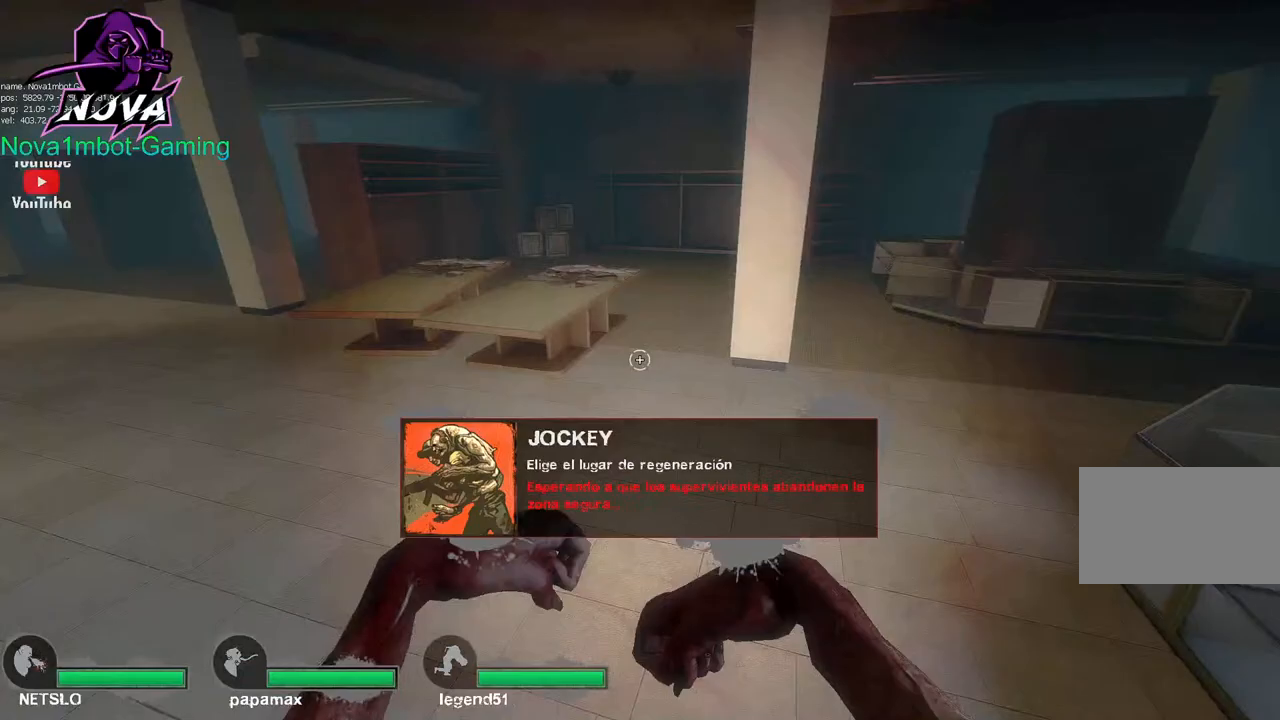
{"keys": ["a"], "mouse": [], "events": [[250, "space", "down"], [350, "space", "up"]]}
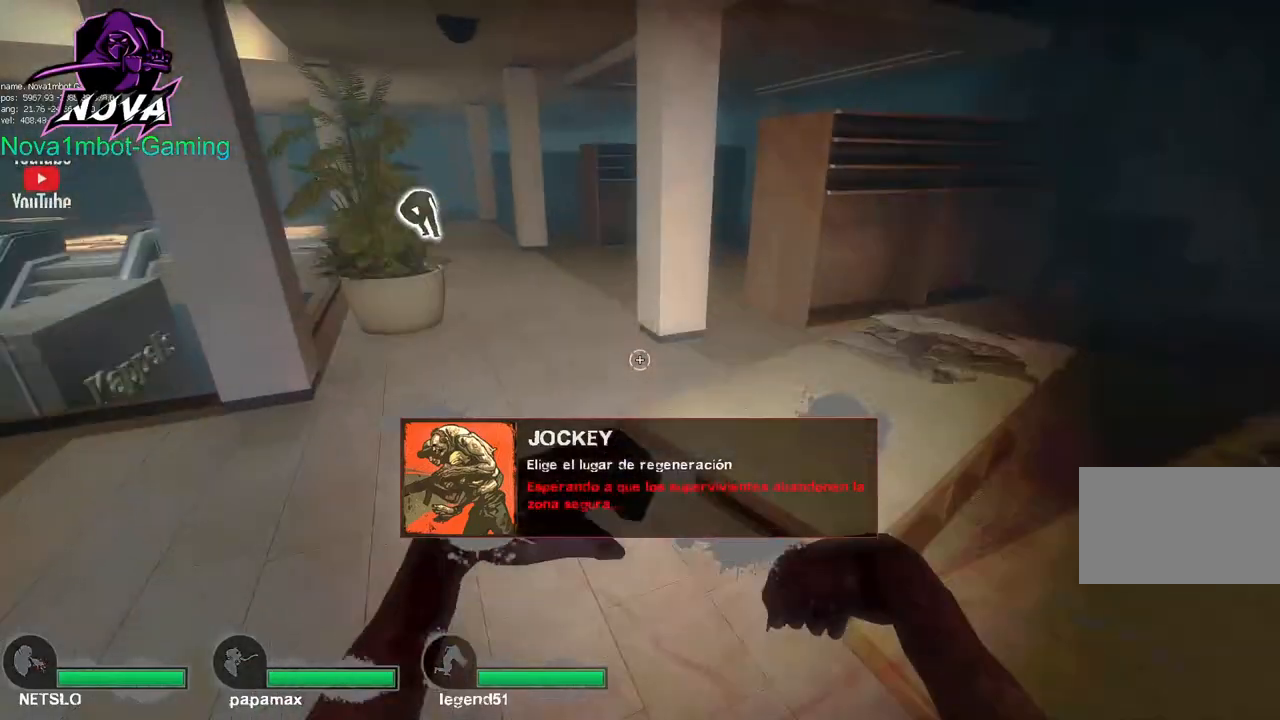
{"keys": ["d"], "mouse": [], "events": [[400, "d", "down"], [400, "space", "down"], [450, "a", "up"], [500, "space", "up"]]}
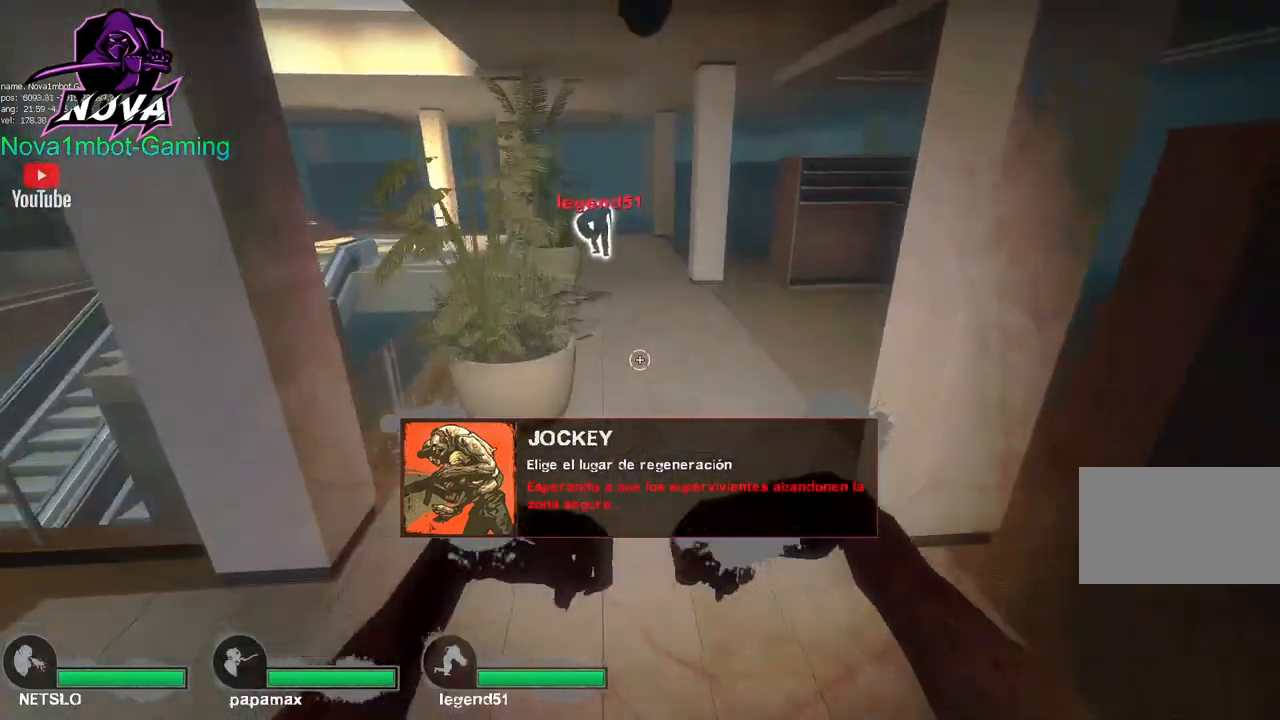
{"keys": ["w"], "mouse": [], "events": [[367, "d", "up"], [367, "w", "down"]]}
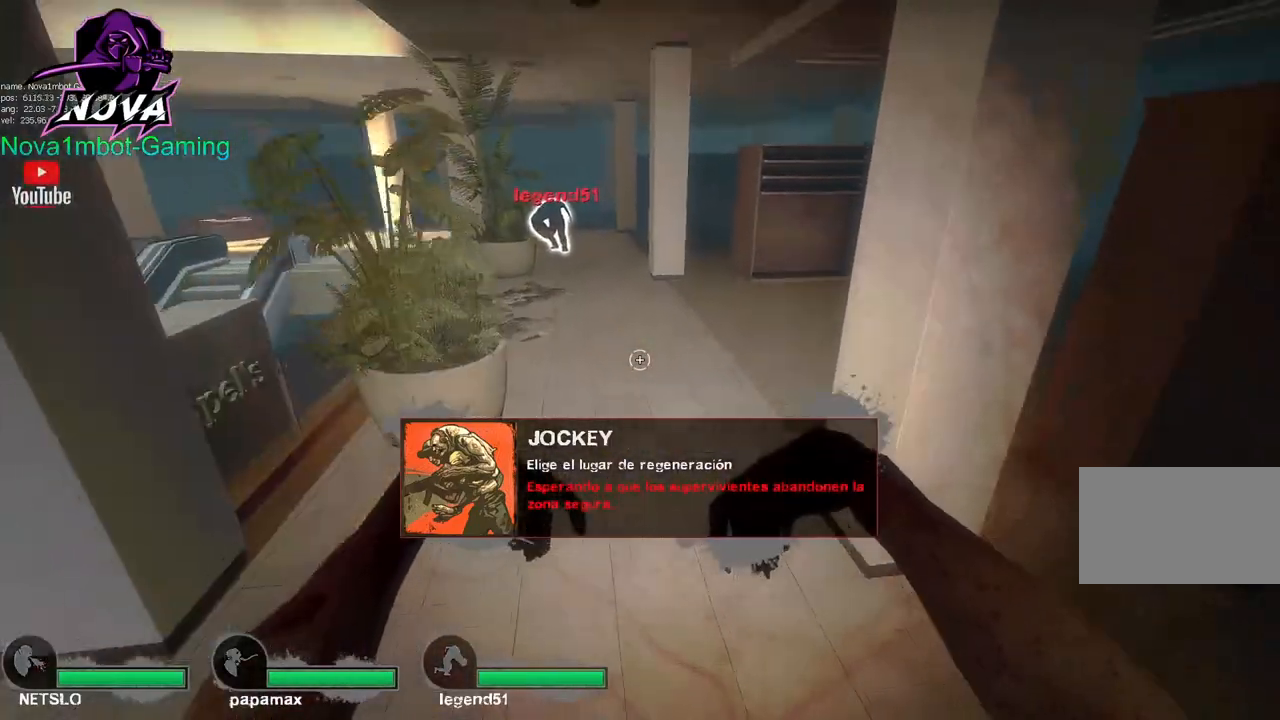
{"keys": ["w"], "mouse": [], "events": []}
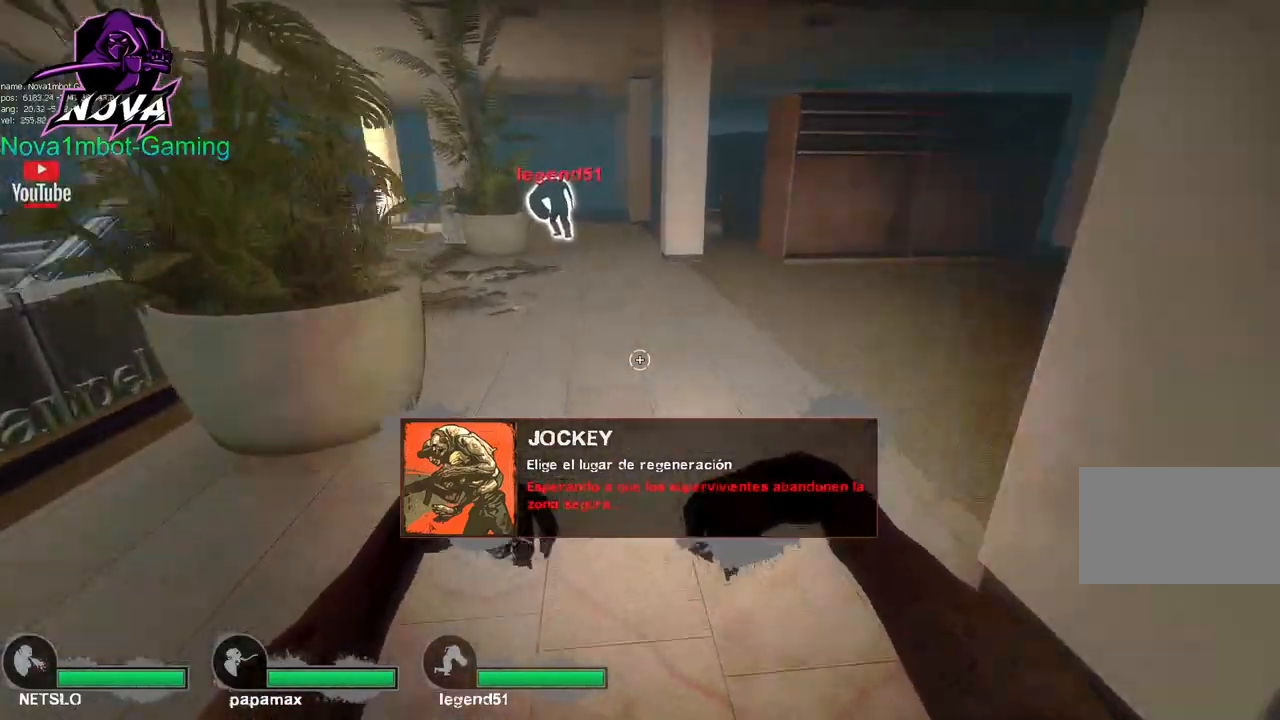
{"keys": ["a"], "mouse": [], "events": [[367, "space", "down"], [450, "w", "up"], [500, "a", "down"], [500, "space", "up"]]}
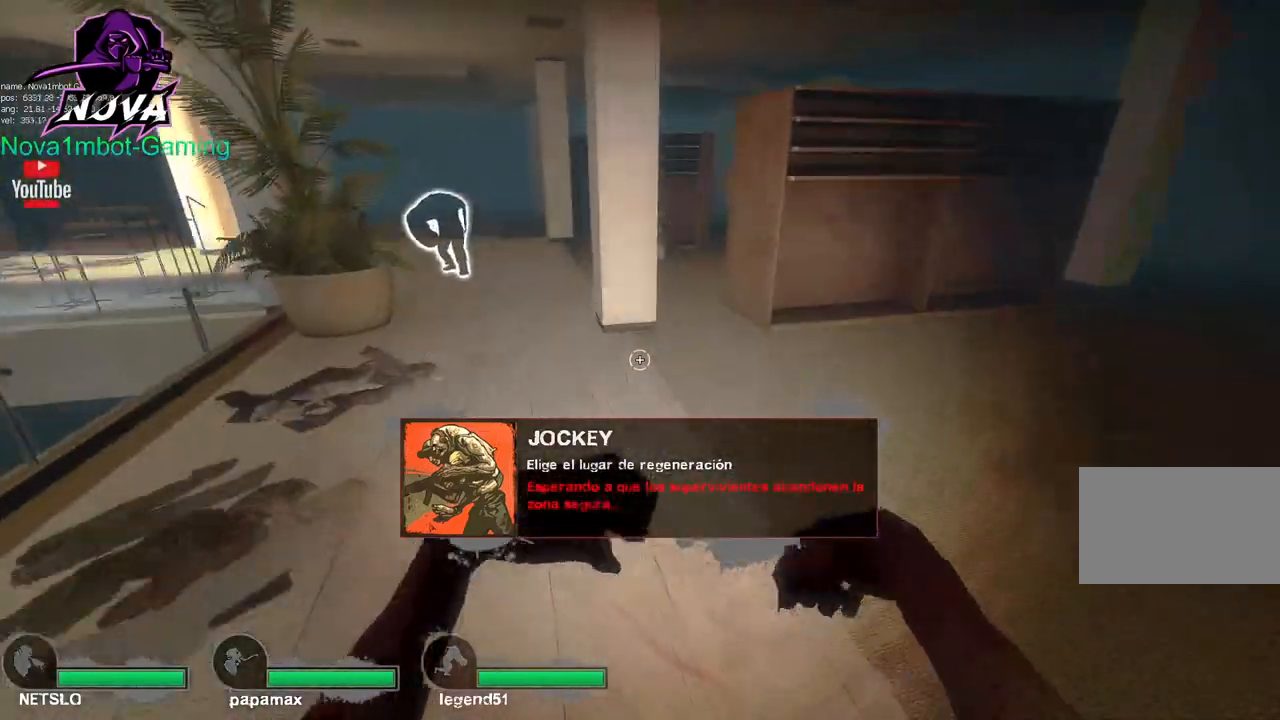
{"keys": ["a"], "mouse": [], "events": []}
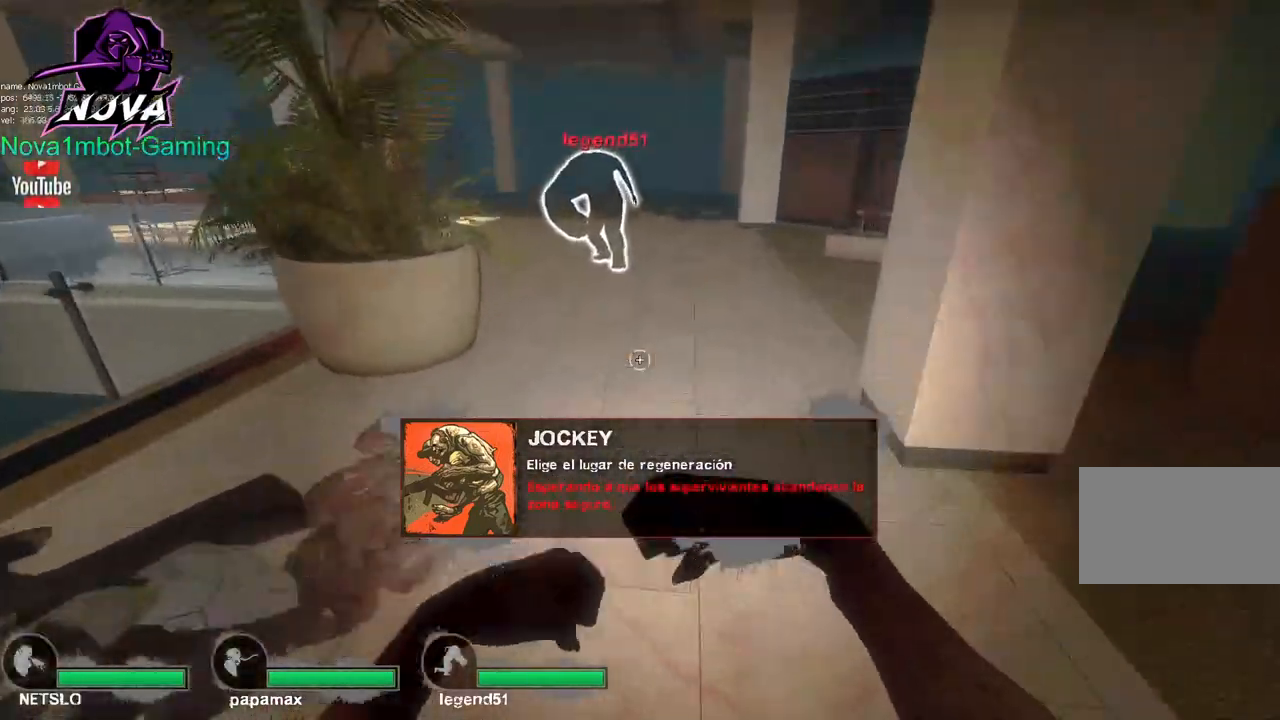
{"keys": ["a"], "mouse": [], "events": [[17, "space", "down"], [117, "space", "up"]]}
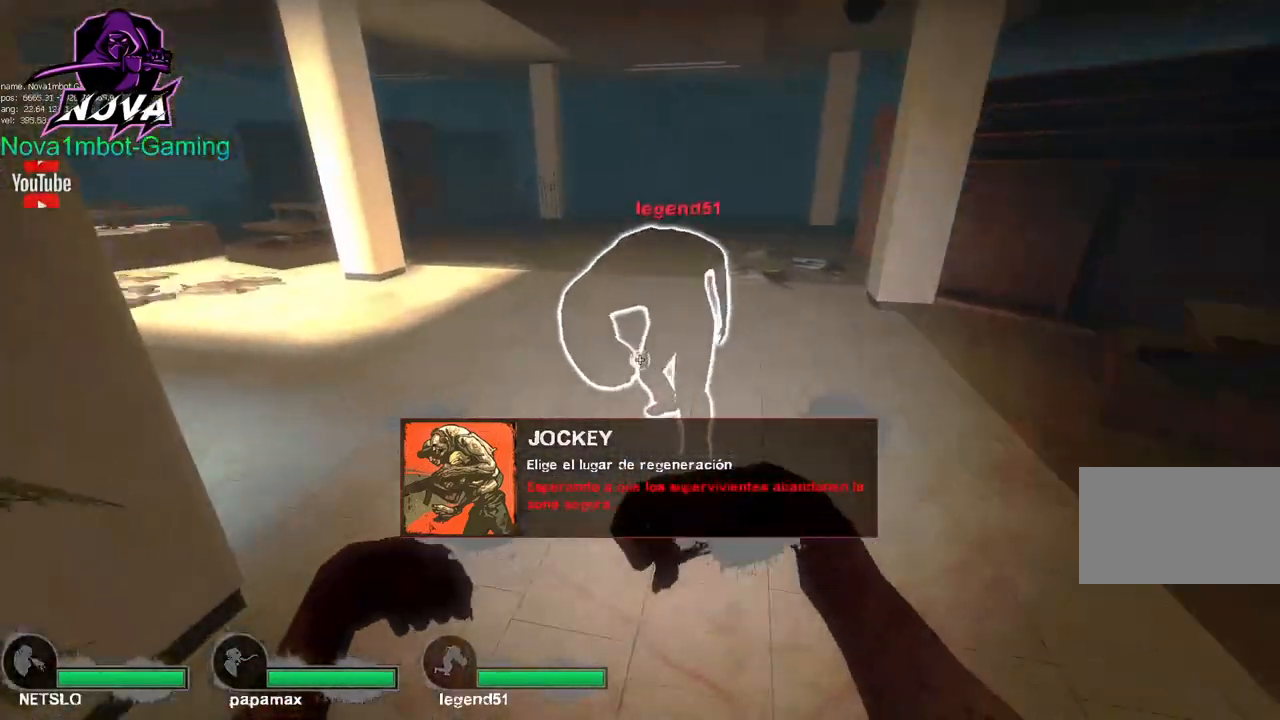
{"keys": ["w"], "mouse": [], "events": [[133, "space", "down"], [217, "space", "up"], [400, "a", "up"], [400, "w", "down"]]}
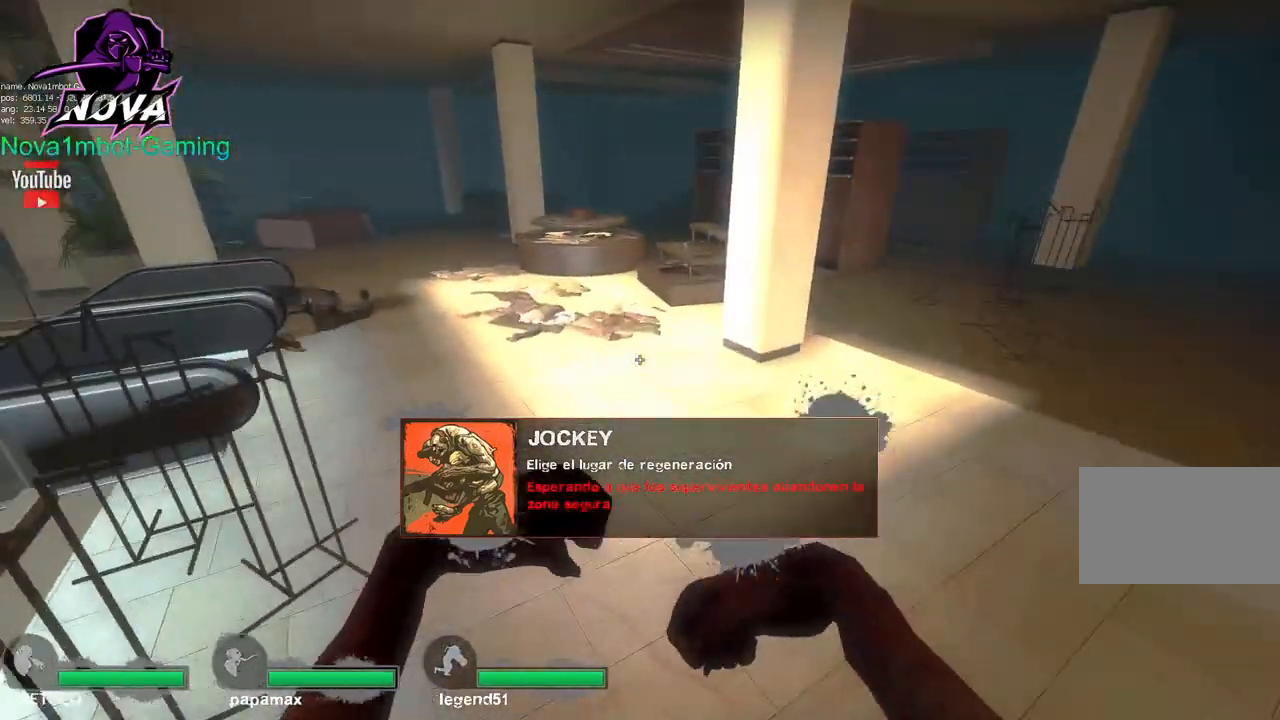
{"keys": ["tab", "w"], "mouse": [], "events": [[100, "tab", "down"]]}
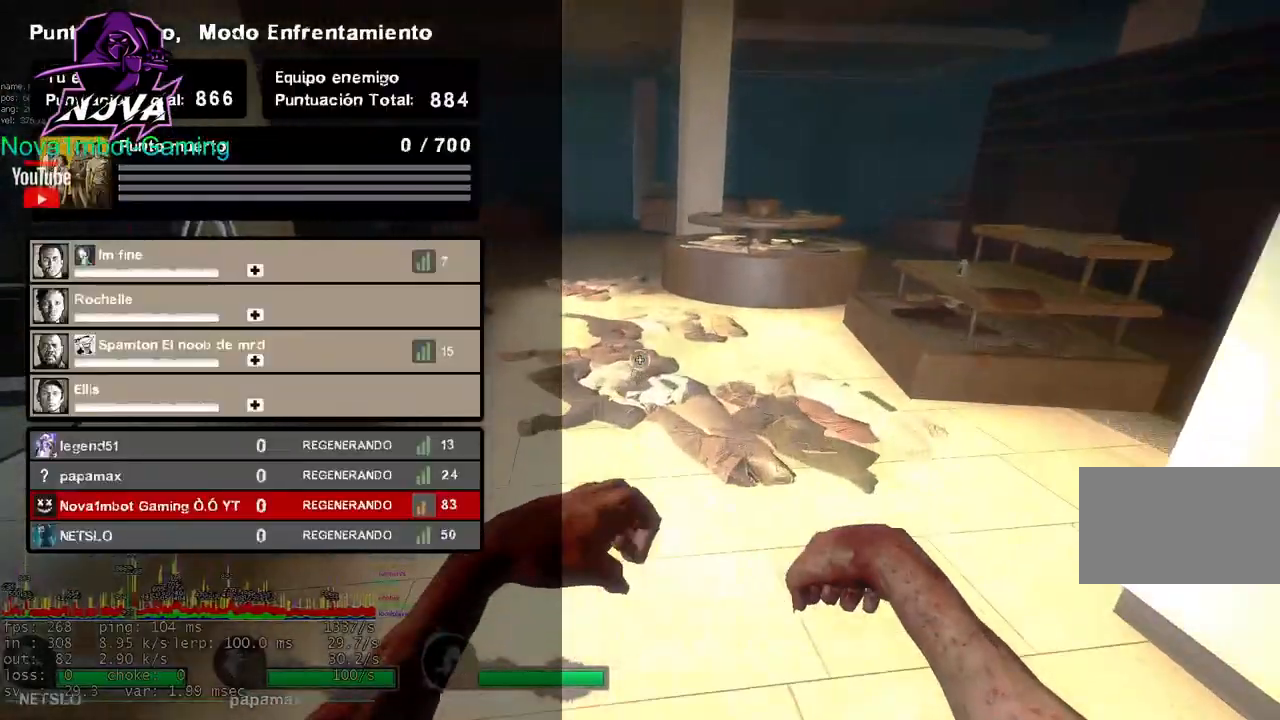
{"keys": ["space", "tab", "w"], "mouse": [], "events": [[433, "space", "down"]]}
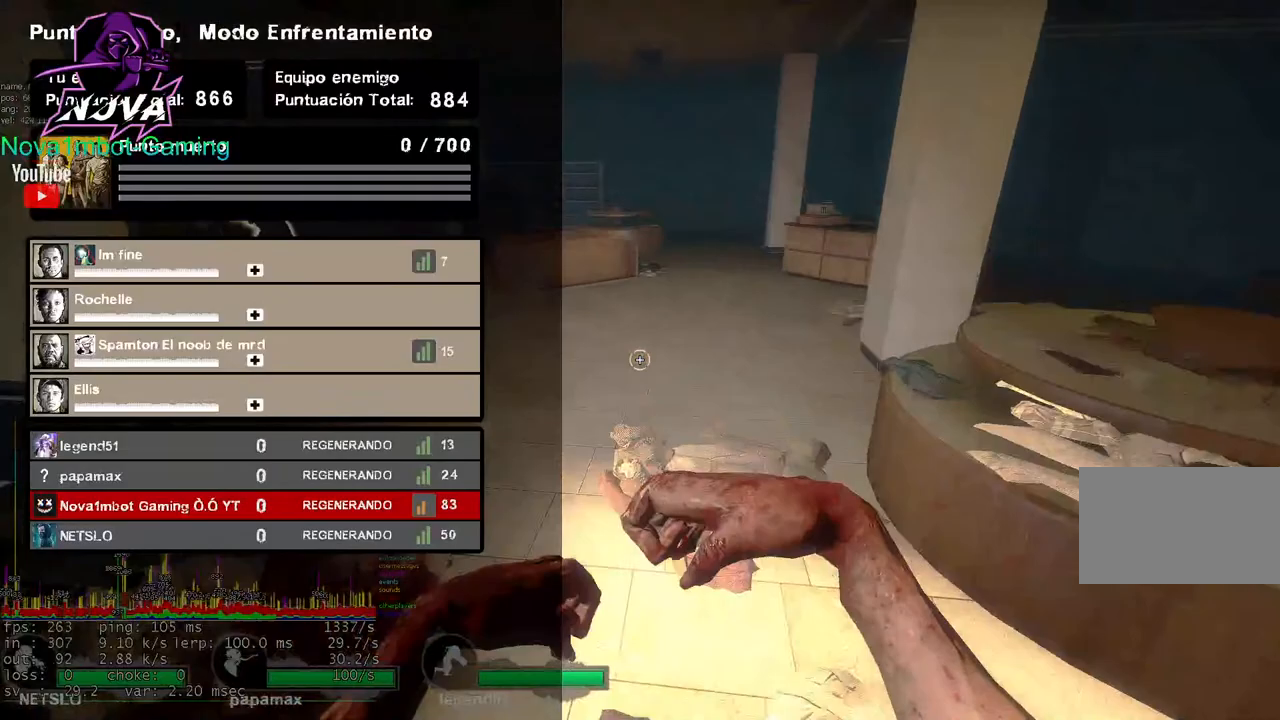
{"keys": ["tab", "w"], "mouse": [], "events": [[83, "space", "up"]]}
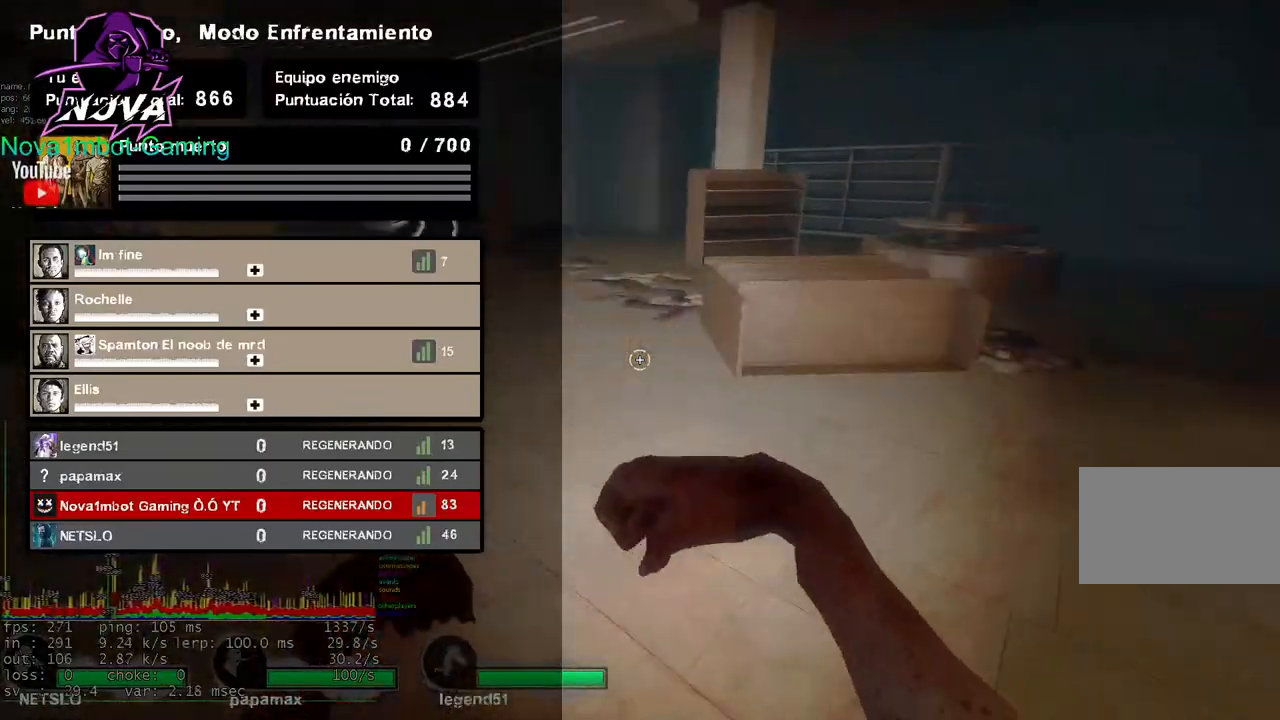
{"keys": ["tab", "w"], "mouse": [], "events": []}
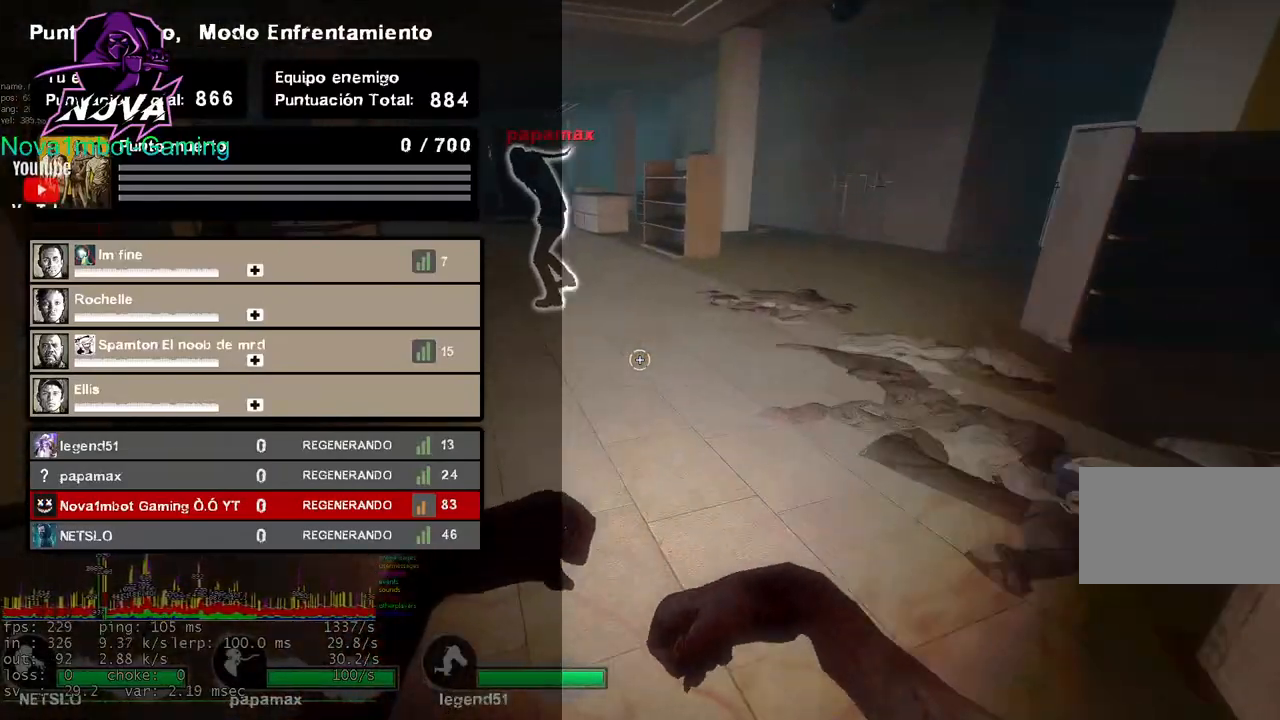
{"keys": ["space"], "mouse": [], "events": [[300, "space", "down"], [350, "tab", "up"], [383, "w", "up"]]}
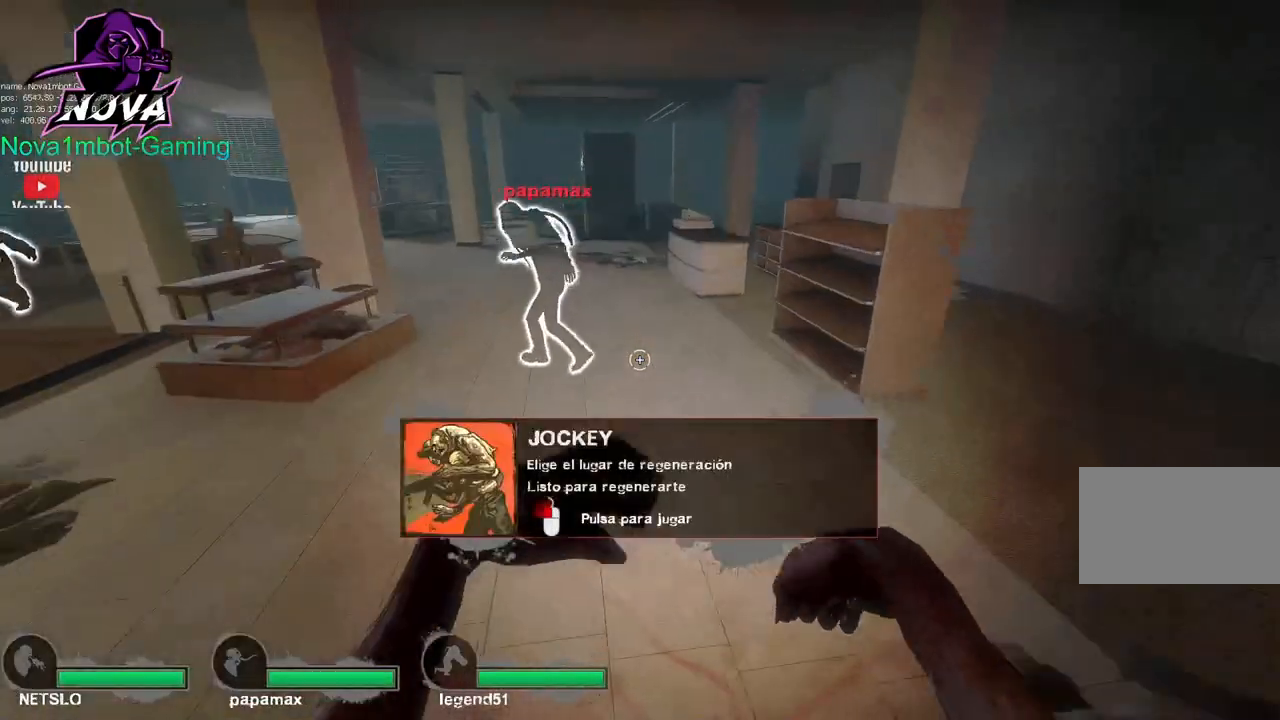
{"keys": ["a", "space"], "mouse": ["left"], "events": [[33, "a", "down"], [33, "space", "up"], [450, "mouse_left", "down"], [450, "space", "down"]]}
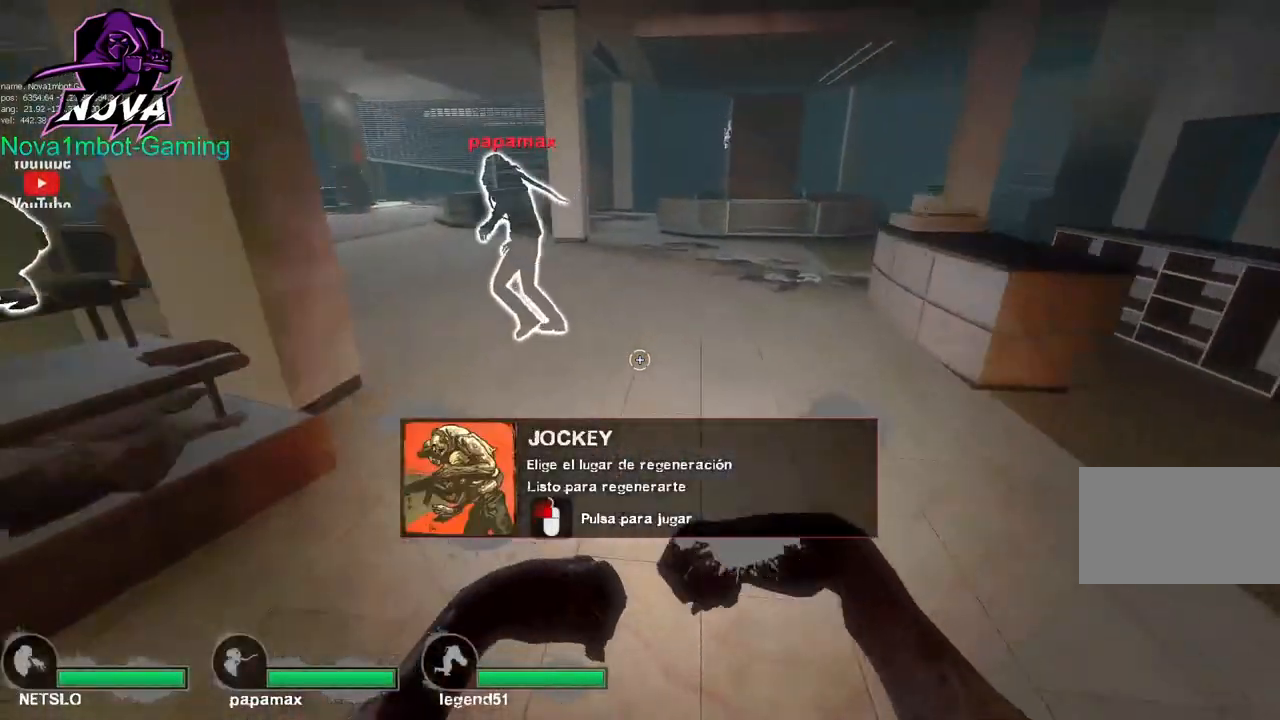
{"keys": ["w"], "mouse": [], "events": [[100, "space", "up"], [150, "mouse_left", "up"], [183, "a", "up"], [233, "w", "down"]]}
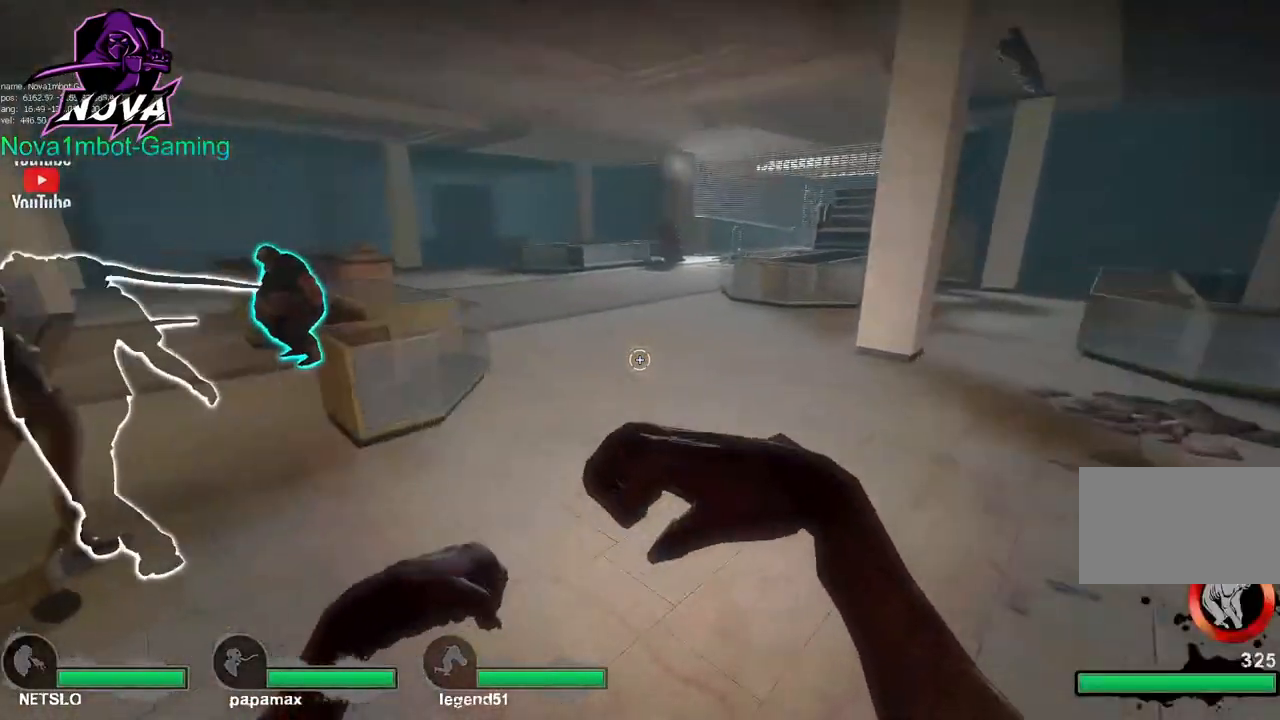
{"keys": ["w"], "mouse": [], "events": []}
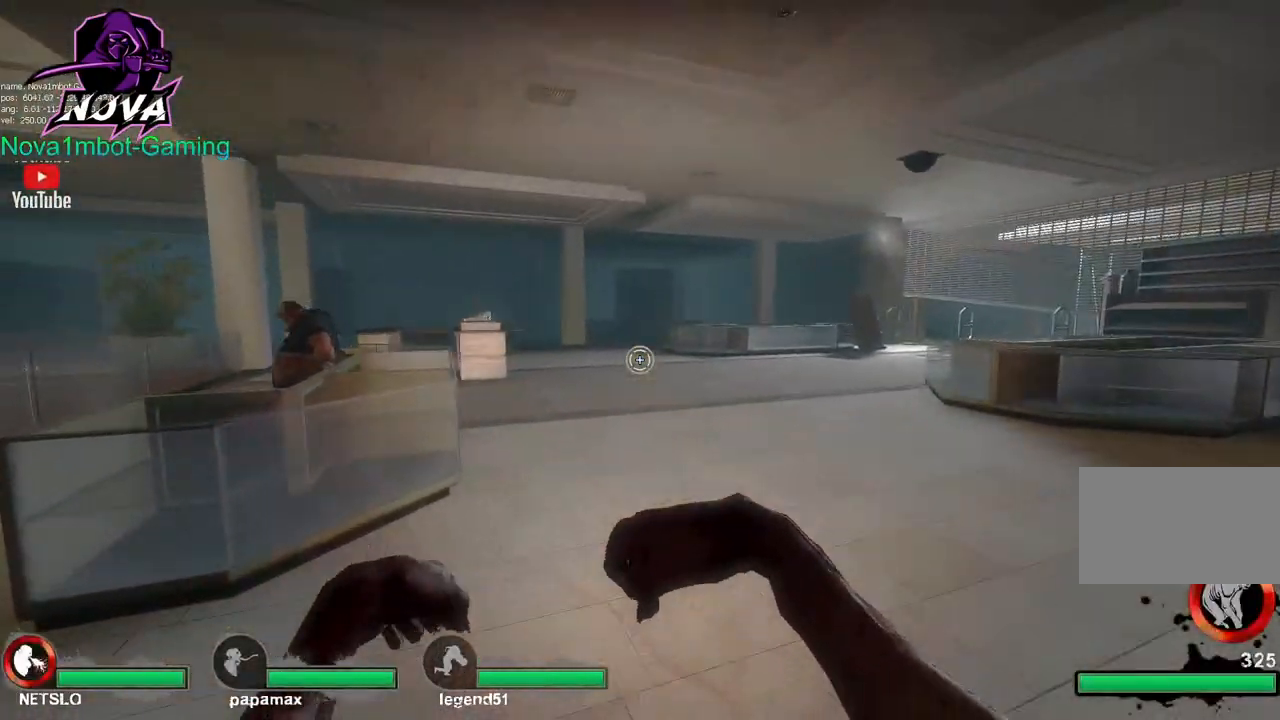
{"keys": ["a", "ctrl"], "mouse": [], "events": [[217, "mouse_left", "down"], [367, "space", "down"], [450, "a", "down"], [450, "ctrl", "down"], [450, "mouse_left", "up"], [450, "w", "up"], [500, "space", "up"]]}
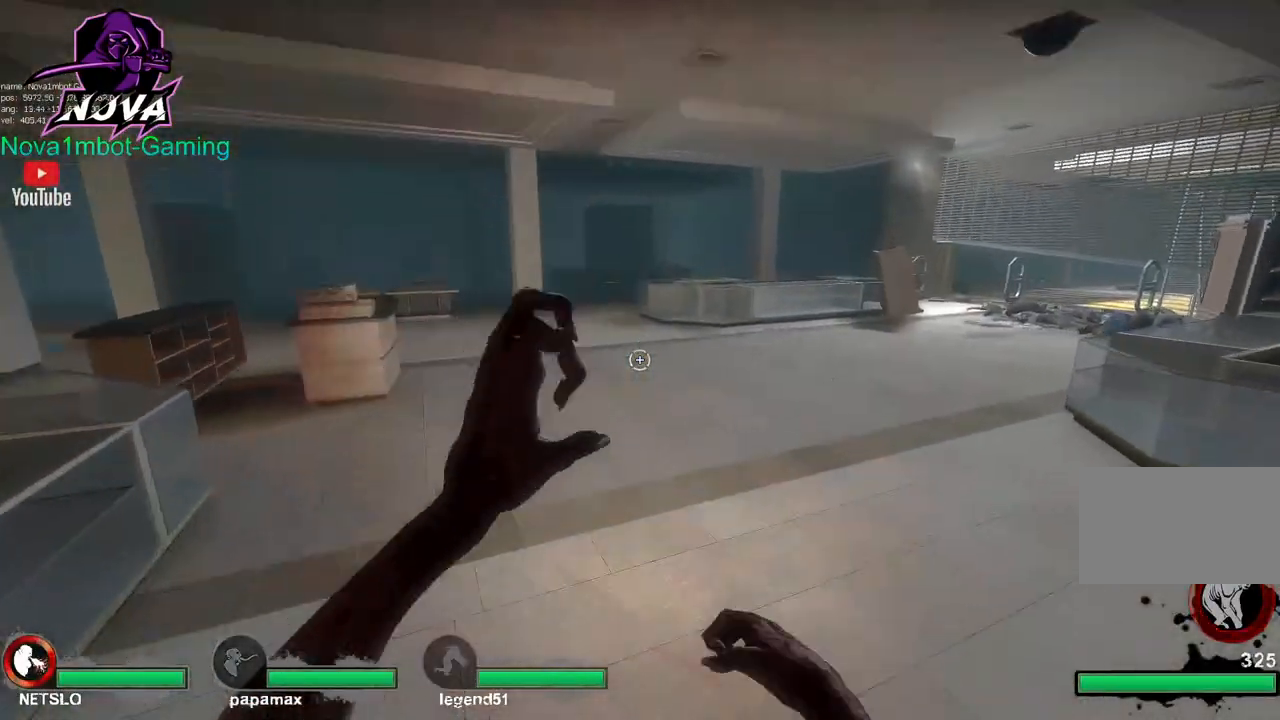
{"keys": ["a", "ctrl"], "mouse": [], "events": [[333, "space", "down"], [417, "space", "up"]]}
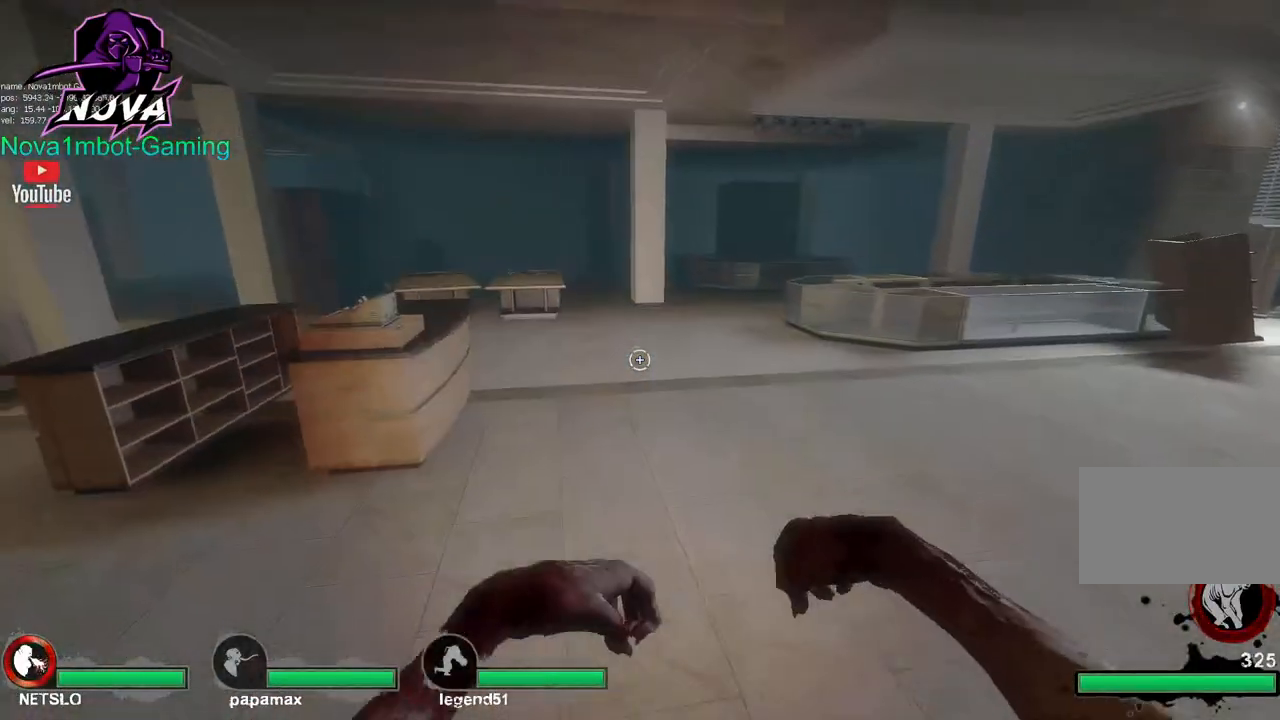
{"keys": ["w"], "mouse": [], "events": [[150, "ctrl", "up"], [200, "a", "up"], [250, "w", "down"]]}
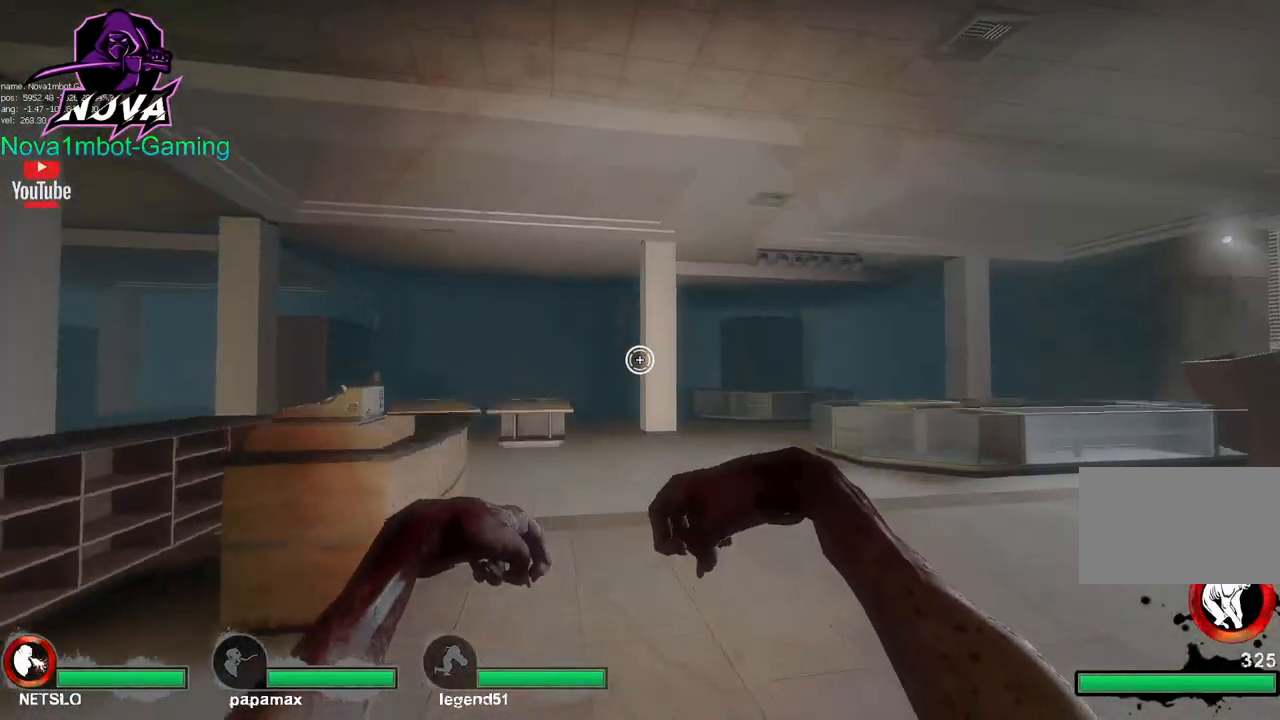
{"keys": ["a", "ctrl"], "mouse": [], "events": [[83, "mouse_left", "down"], [133, "space", "down"], [217, "a", "down"], [267, "ctrl", "down"], [267, "mouse_left", "up"], [267, "w", "up"], [317, "space", "up"]]}
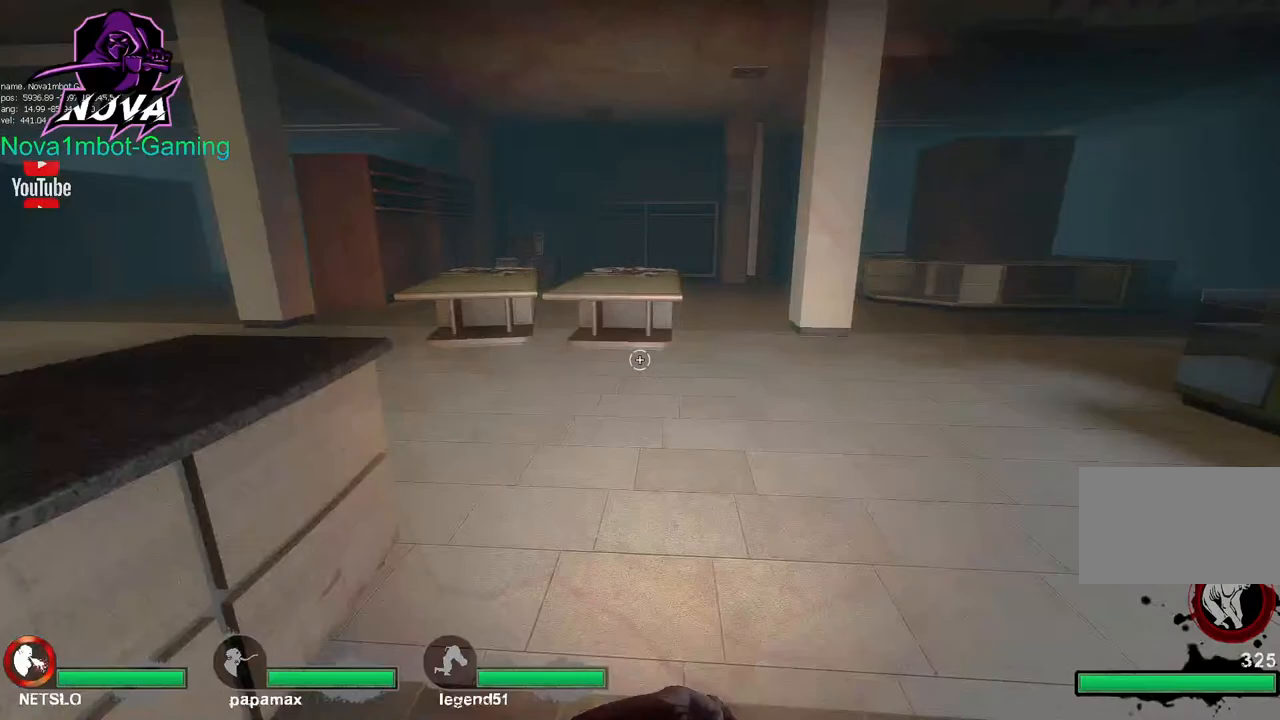
{"keys": ["a"], "mouse": [], "events": [[150, "space", "down"], [233, "space", "up"], [383, "ctrl", "up"]]}
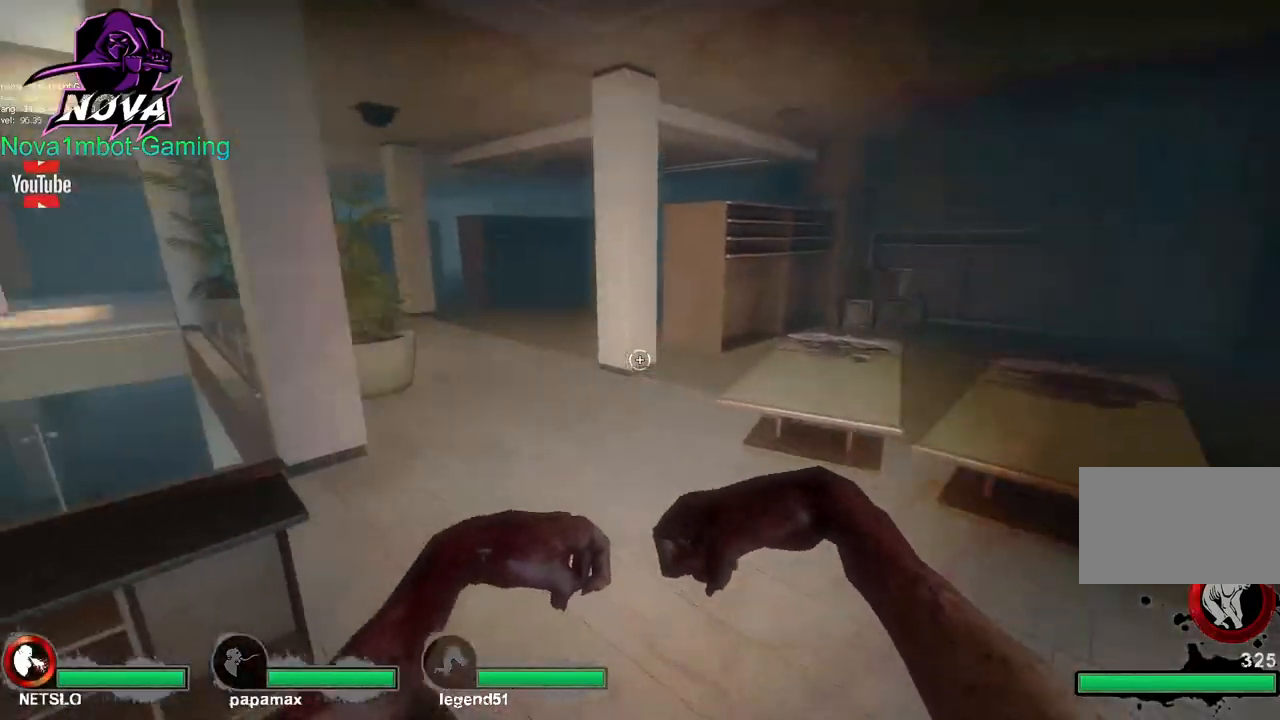
{"keys": ["w"], "mouse": [], "events": [[67, "w", "down"], [117, "a", "up"], [250, "d", "down"], [383, "d", "up"]]}